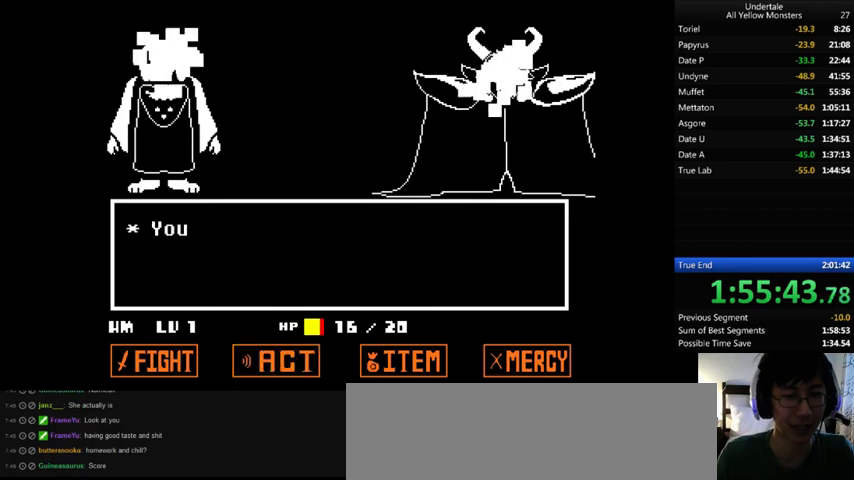
Gameplay with keyboard; each line is a JSON object with the keys held at the frame after it. "events" lists presses ("down") and releases ("up") of ".", "/", "0", "1", "2", "3", "4", "5", "6", "7", "8", "9", "a", "alt_l", "alt_r", "b", "backslash", "backspace", "c", "caps_lock", "comma", "ctrl_l", "ctrl_r", "d", "down", "e", "equals", "f", "g", "h", "i", "j", "k", "l", "lbracket", "left", "m", "minus", "n", "o", "p", "q", "quote", "r", "rbracket", "return", "right", "s", "semicolon", "shift_l", "shift_r", "space", "super", "t", "tab", "tilde", "u", "up", "v", "w", "x", "y" and "z" between this image and that frame as [ms after this image, input, new state], when the widget could be followed in between. No other keys are recorded. Mouse input is not recorded.
{"keys": ["x"], "events": [[33, "return", "up"], [33, "shift_r", "up"], [33, "x", "up"], [33, "z", "down"], [67, "return", "down"], [67, "shift_r", "down"], [100, "x", "down"], [167, "return", "up"], [167, "shift_r", "up"], [167, "z", "up"], [233, "x", "up"], [233, "z", "down"], [300, "x", "down"], [300, "z", "up"], [333, "return", "down"], [333, "shift_r", "down"], [367, "return", "up"], [367, "shift_r", "up"], [367, "x", "up"], [367, "z", "down"], [467, "return", "down"], [467, "shift_r", "down"], [467, "x", "down"], [467, "z", "up"], [500, "return", "up"], [500, "shift_r", "up"]]}
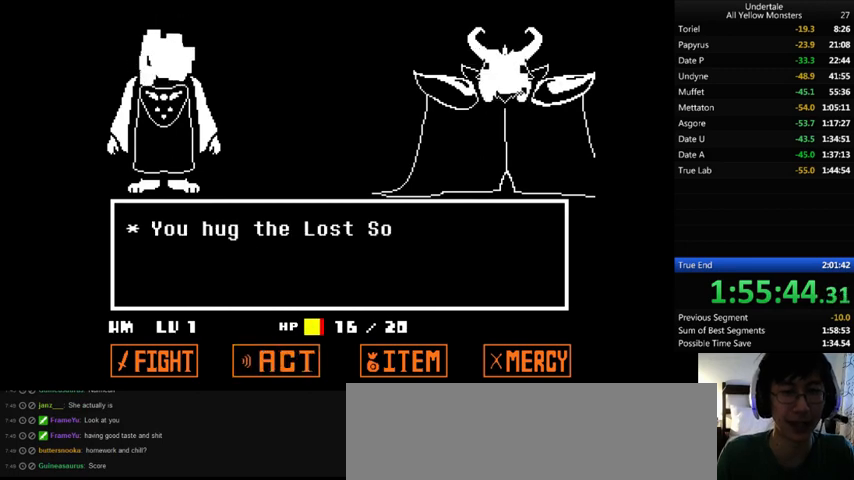
{"keys": ["return", "shift_r"], "events": [[33, "x", "up"], [33, "z", "down"], [67, "return", "down"], [67, "shift_r", "down"], [133, "return", "up"], [133, "shift_r", "up"], [133, "z", "up"], [167, "return", "down"], [167, "shift_r", "down"], [267, "return", "up"], [267, "shift_r", "up"], [467, "return", "down"], [467, "shift_r", "down"]]}
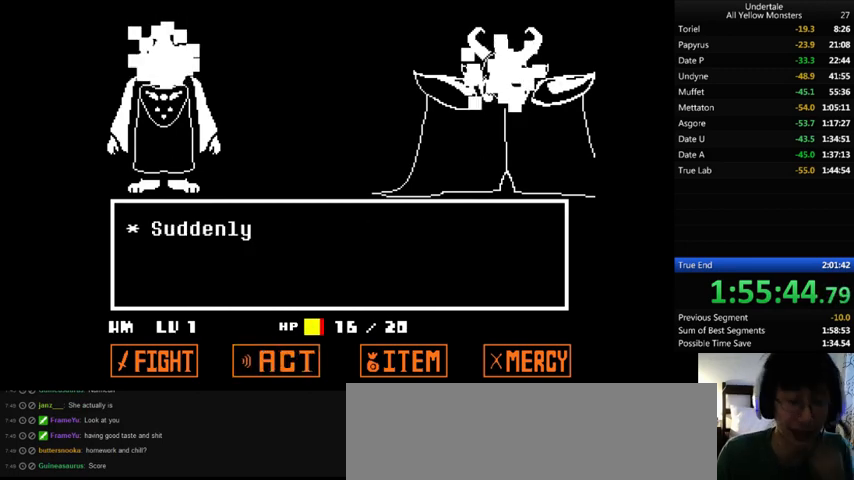
{"keys": ["return", "shift_r"], "events": [[33, "return", "up"], [33, "shift_r", "up"], [100, "return", "down"], [100, "shift_r", "down"], [133, "return", "up"], [133, "shift_r", "up"], [233, "return", "down"], [233, "shift_r", "down"], [267, "return", "up"], [267, "shift_r", "up"], [333, "return", "down"], [333, "shift_r", "down"], [400, "return", "up"], [400, "shift_r", "up"], [467, "return", "down"], [467, "shift_r", "down"]]}
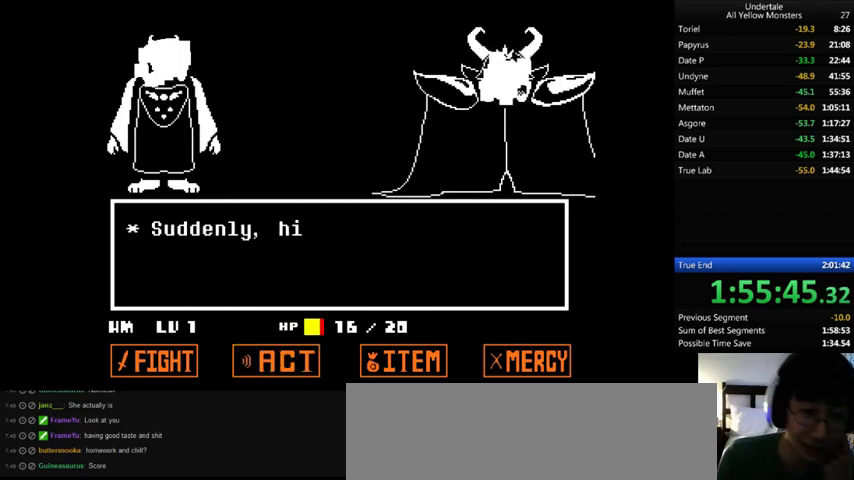
{"keys": [], "events": [[33, "return", "up"], [33, "shift_r", "up"], [267, "return", "down"], [267, "shift_r", "down"], [300, "return", "up"], [300, "shift_r", "up"], [333, "return", "down"], [333, "shift_r", "down"], [433, "return", "up"], [433, "shift_r", "up"]]}
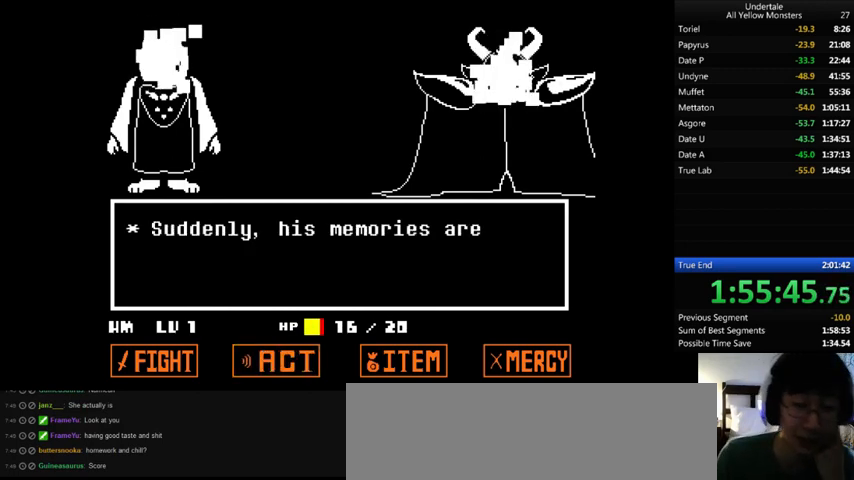
{"keys": ["return", "shift_r"], "events": [[33, "return", "down"], [33, "shift_r", "down"], [67, "return", "up"], [67, "shift_r", "up"], [133, "return", "down"], [133, "shift_r", "down"], [200, "return", "up"], [200, "shift_r", "up"], [267, "return", "down"], [267, "shift_r", "down"], [300, "return", "up"], [300, "shift_r", "up"], [400, "return", "down"], [433, "return", "up"], [467, "return", "down"], [467, "shift_r", "down"]]}
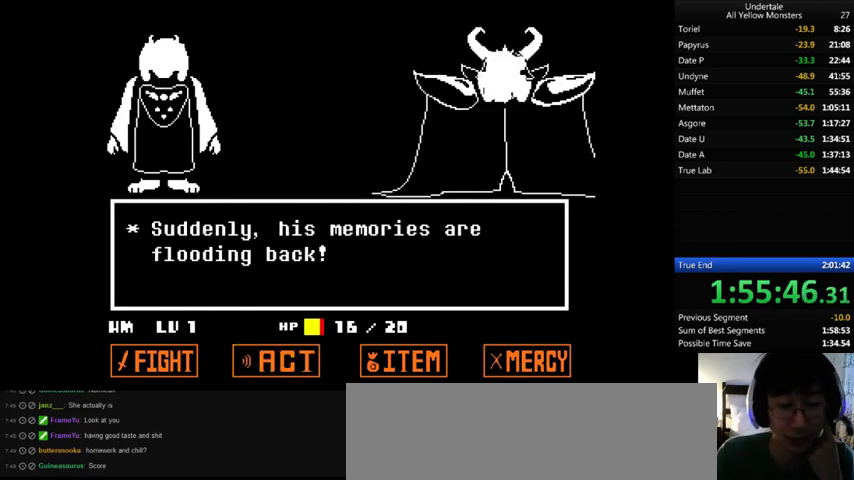
{"keys": [], "events": [[100, "return", "up"], [100, "shift_r", "up"], [133, "return", "down"], [133, "shift_r", "down"], [167, "return", "up"], [167, "shift_r", "up"], [267, "return", "down"], [267, "shift_r", "down"], [333, "return", "up"], [333, "shift_r", "up"], [400, "return", "down"], [400, "shift_r", "down"], [467, "return", "up"], [467, "shift_r", "up"]]}
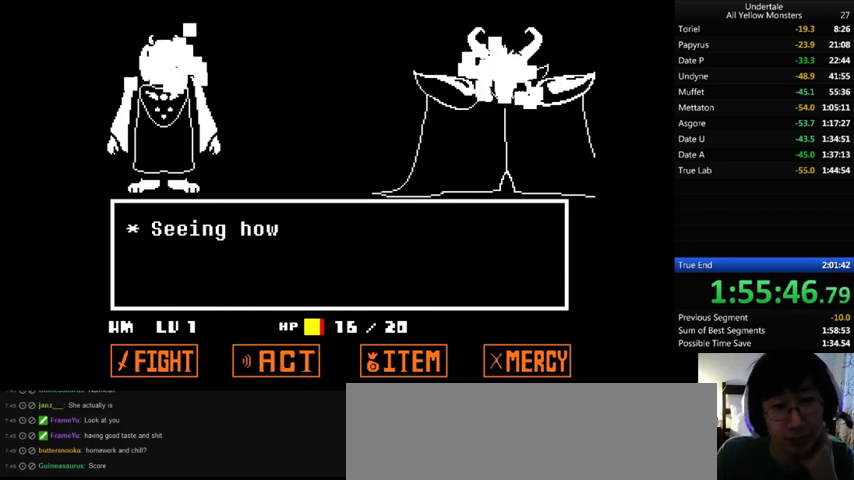
{"keys": [], "events": [[33, "return", "down"], [33, "shift_r", "down"], [100, "return", "up"], [100, "shift_r", "up"], [167, "return", "down"], [167, "shift_r", "down"], [233, "return", "up"], [233, "shift_r", "up"], [300, "return", "down"], [300, "shift_r", "down"], [400, "return", "up"], [400, "shift_r", "up"], [433, "return", "down"], [433, "shift_r", "down"], [467, "return", "up"], [467, "shift_r", "up"]]}
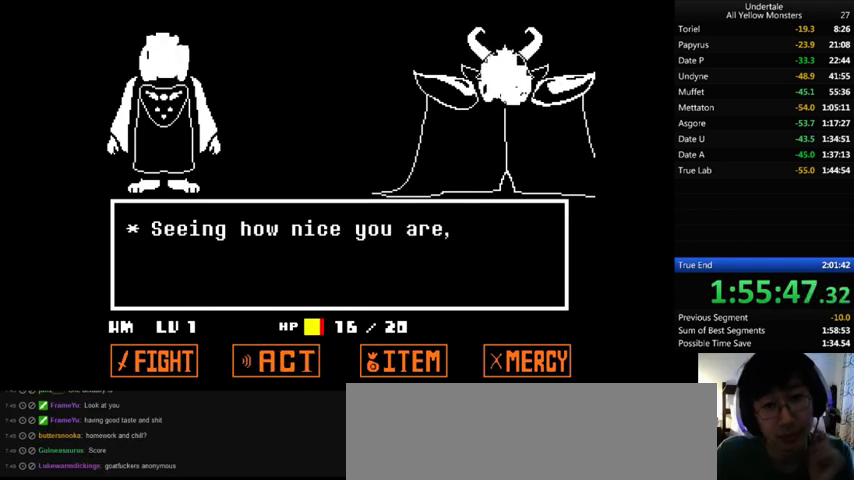
{"keys": [], "events": [[100, "return", "down"], [100, "shift_r", "down"], [133, "return", "up"], [133, "shift_r", "up"], [233, "return", "down"], [267, "return", "up"], [333, "return", "down"], [333, "shift_r", "down"], [367, "return", "up"], [400, "shift_r", "up"], [467, "return", "down"], [467, "shift_r", "down"], [500, "return", "up"], [500, "shift_r", "up"]]}
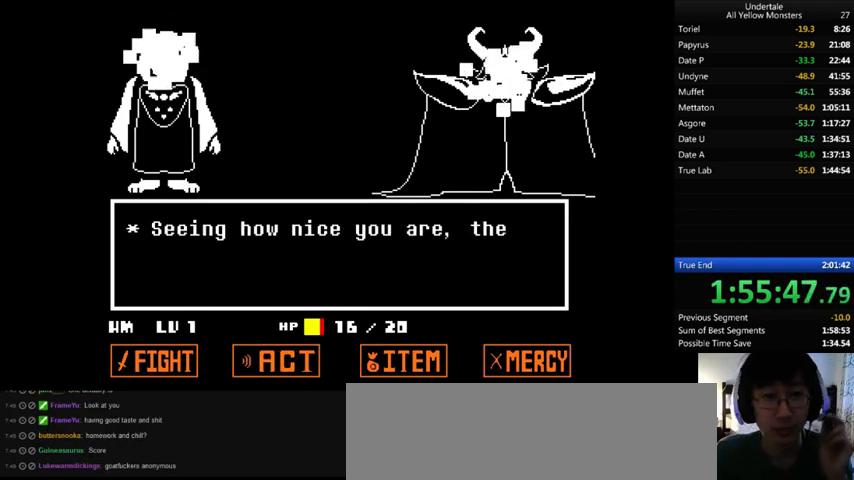
{"keys": ["return", "shift_r"], "events": [[67, "return", "down"], [67, "shift_r", "down"], [133, "return", "up"], [133, "shift_r", "up"], [233, "return", "down"], [233, "shift_r", "down"], [300, "return", "up"], [300, "shift_r", "up"], [400, "shift_r", "down"], [433, "shift_r", "up"], [467, "return", "down"], [467, "shift_r", "down"]]}
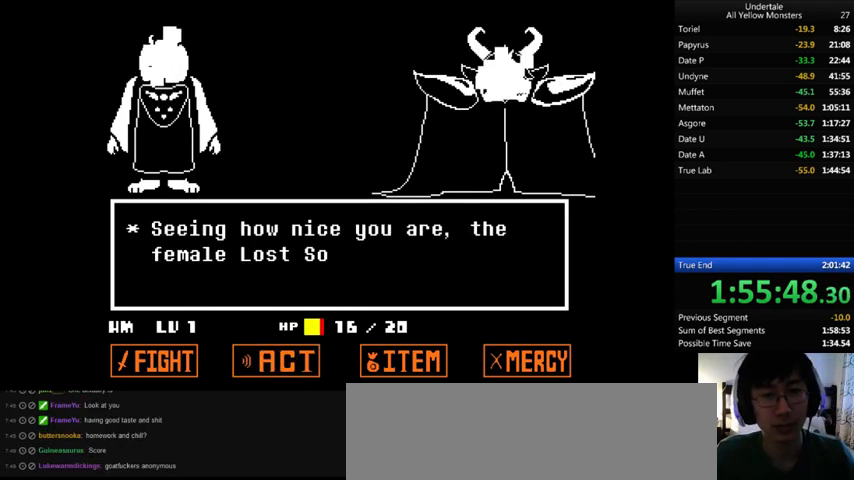
{"keys": ["return", "shift_r"], "events": [[33, "return", "up"], [33, "shift_r", "up"], [100, "return", "down"], [100, "shift_r", "down"], [133, "return", "up"], [133, "shift_r", "up"], [233, "return", "down"], [233, "shift_r", "down"], [267, "return", "up"], [267, "shift_r", "up"], [500, "return", "down"], [500, "shift_r", "down"]]}
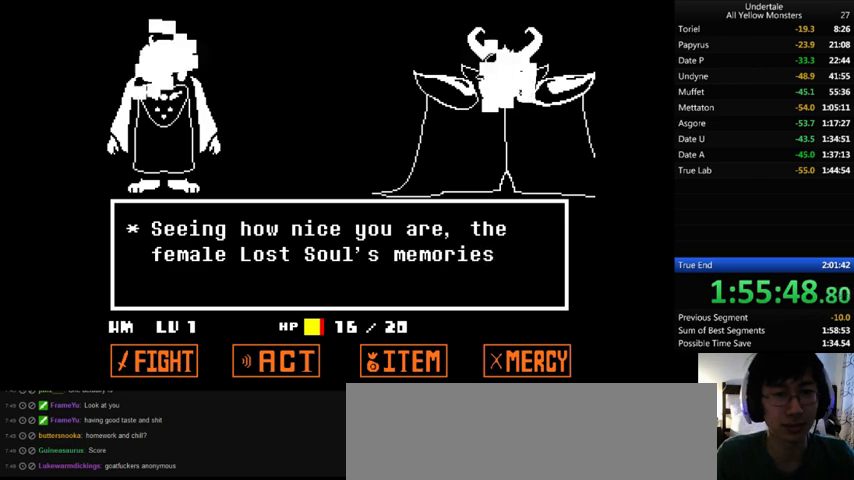
{"keys": [], "events": [[33, "return", "up"], [33, "shift_r", "up"], [133, "return", "down"], [133, "shift_r", "down"], [167, "return", "up"], [167, "shift_r", "up"], [267, "return", "down"], [267, "shift_r", "down"], [300, "return", "up"], [300, "shift_r", "up"], [433, "return", "down"], [433, "shift_r", "down"], [467, "return", "up"], [467, "shift_r", "up"]]}
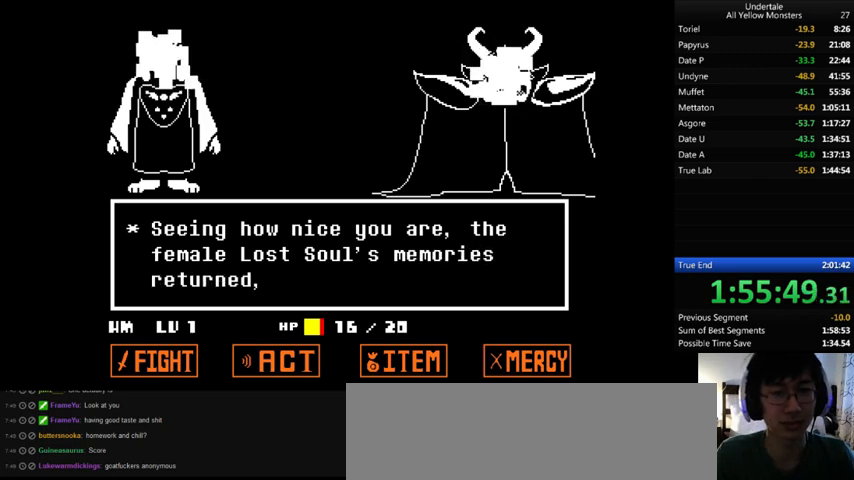
{"keys": ["return", "shift_r"], "events": [[33, "return", "down"], [33, "shift_r", "down"], [100, "return", "up"], [100, "shift_r", "up"], [167, "return", "down"], [167, "shift_r", "down"], [233, "return", "up"], [233, "shift_r", "up"], [333, "shift_r", "down"], [367, "shift_r", "up"], [433, "return", "down"], [433, "shift_r", "down"]]}
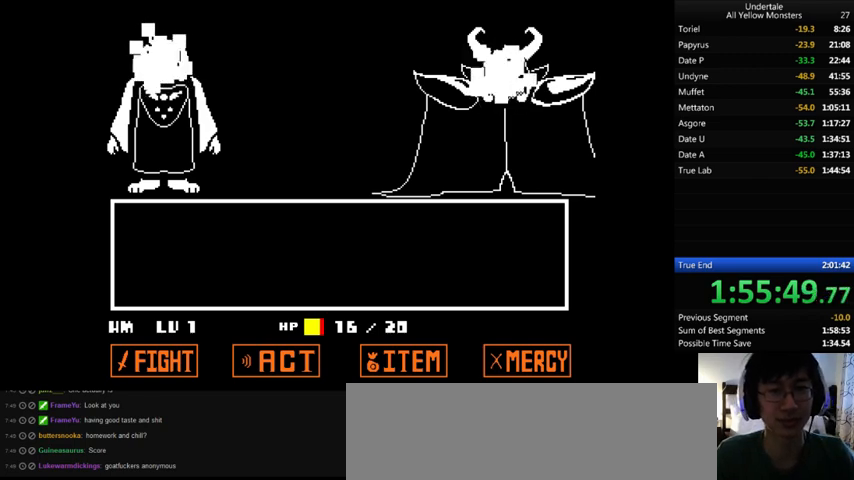
{"keys": [], "events": [[33, "return", "up"], [33, "shift_r", "up"], [67, "return", "down"], [67, "shift_r", "down"], [133, "return", "up"], [133, "shift_r", "up"], [233, "return", "down"], [233, "shift_r", "down"], [267, "return", "up"], [267, "shift_r", "up"], [300, "return", "down"], [300, "shift_r", "down"], [400, "return", "up"], [400, "shift_r", "up"], [433, "return", "down"], [433, "shift_r", "down"], [500, "return", "up"], [500, "shift_r", "up"]]}
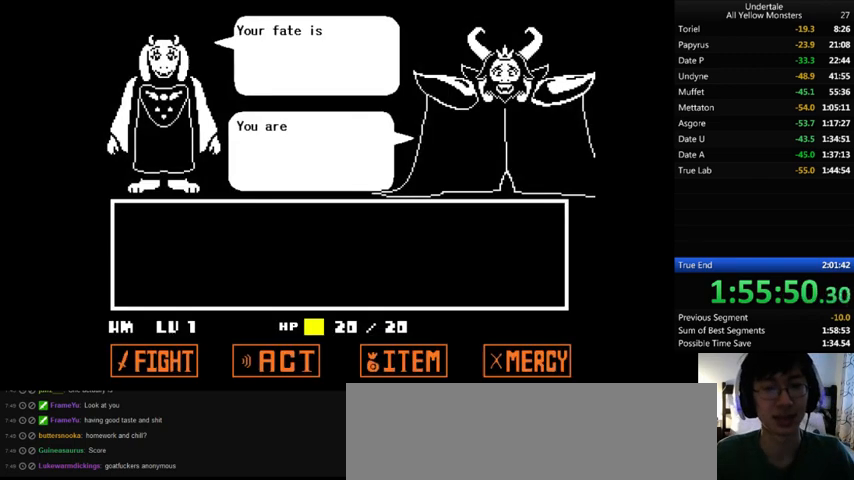
{"keys": [], "events": [[100, "return", "down"], [100, "shift_r", "down"], [133, "return", "up"], [133, "shift_r", "up"], [233, "return", "down"], [233, "shift_r", "down"], [267, "return", "up"], [267, "shift_r", "up"], [333, "return", "down"], [333, "shift_r", "down"], [367, "return", "up"], [367, "shift_r", "up"], [467, "return", "down"], [467, "shift_r", "down"], [500, "return", "up"], [500, "shift_r", "up"]]}
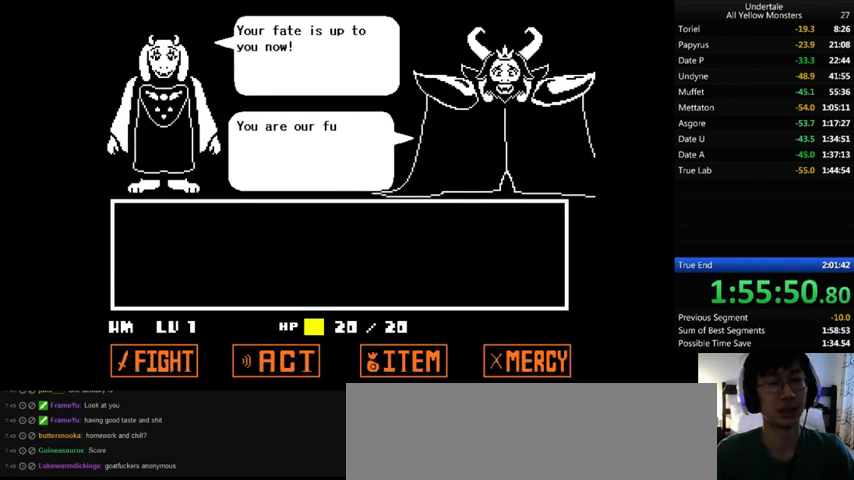
{"keys": ["return", "shift_r"], "events": [[100, "return", "down"], [100, "shift_r", "down"], [167, "return", "up"], [167, "shift_r", "up"], [167, "z", "down"], [233, "return", "down"], [233, "shift_r", "down"], [233, "x", "down"], [233, "z", "up"], [267, "return", "up"], [267, "shift_r", "up"], [300, "x", "up"], [300, "z", "down"], [367, "return", "down"], [367, "shift_r", "down"], [433, "return", "up"], [433, "shift_r", "up"], [433, "x", "down"], [433, "z", "up"], [467, "return", "down"], [467, "shift_r", "down"], [467, "x", "up"]]}
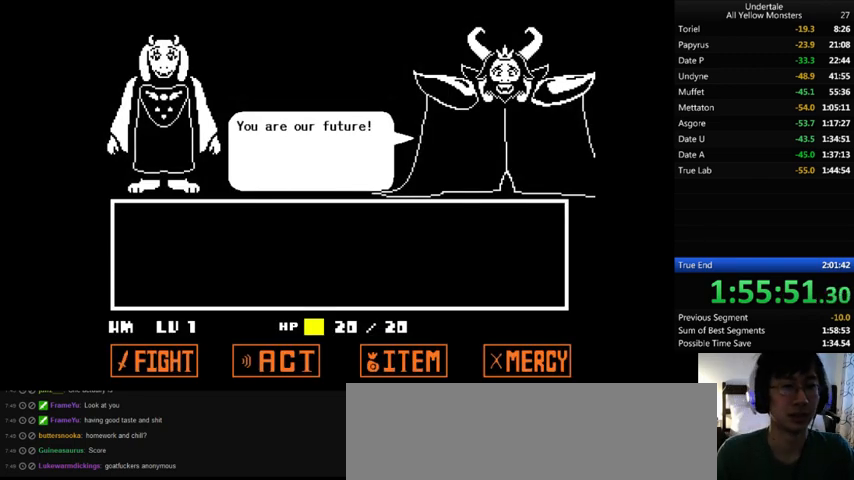
{"keys": ["return", "shift_r", "z"], "events": [[33, "return", "up"], [33, "shift_r", "up"], [33, "z", "down"], [67, "x", "down"], [100, "return", "down"], [100, "shift_r", "down"], [100, "z", "up"], [133, "return", "up"], [133, "shift_r", "up"], [167, "x", "up"], [167, "z", "down"], [267, "x", "down"], [267, "z", "up"], [333, "return", "down"], [333, "shift_r", "down"], [333, "x", "up"], [333, "z", "down"], [400, "return", "up"], [400, "shift_r", "up"], [400, "x", "down"], [400, "z", "up"], [500, "return", "down"], [500, "shift_r", "down"], [500, "x", "up"], [500, "z", "down"]]}
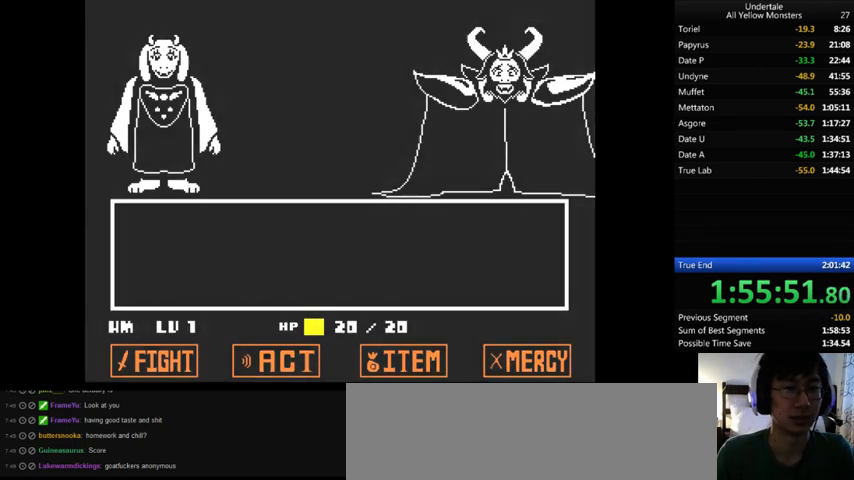
{"keys": [], "events": [[33, "return", "up"], [33, "shift_r", "up"], [67, "return", "down"], [67, "shift_r", "down"], [67, "x", "down"], [67, "z", "up"], [167, "return", "up"], [167, "shift_r", "up"], [167, "x", "up"], [167, "z", "down"], [233, "return", "down"], [233, "shift_r", "down"], [233, "x", "down"], [300, "return", "up"], [300, "shift_r", "up"], [300, "x", "up"], [300, "z", "up"]]}
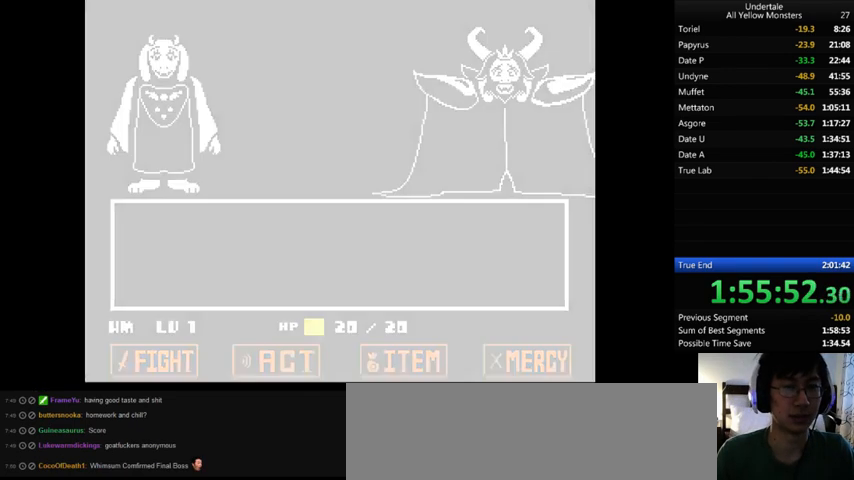
{"keys": [], "events": []}
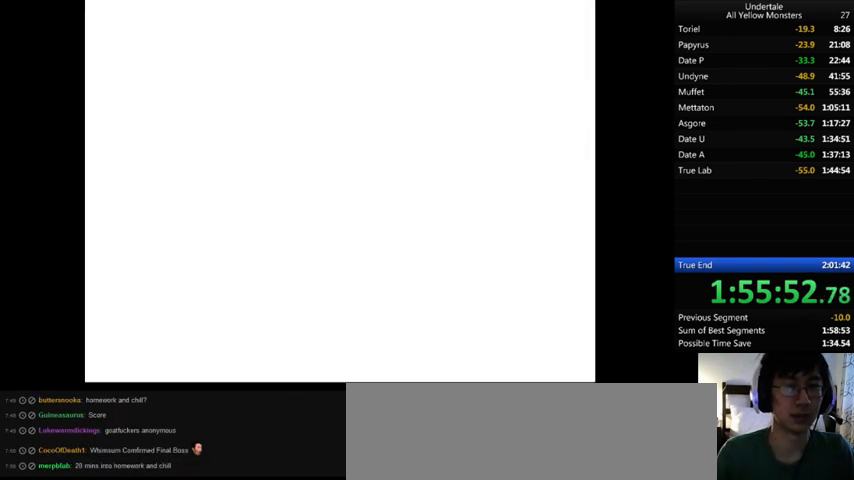
{"keys": ["z"], "events": [[400, "right", "down"], [467, "right", "up"], [500, "z", "down"]]}
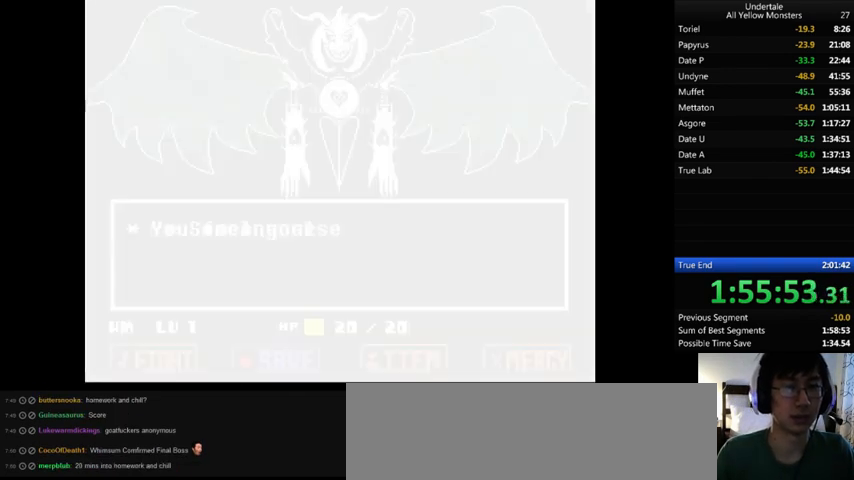
{"keys": ["z"], "events": [[67, "return", "down"], [67, "z", "up"], [100, "return", "up"], [167, "return", "down"], [167, "z", "down"], [200, "return", "up"], [200, "z", "up"], [267, "return", "down"], [267, "z", "down"], [333, "return", "up"], [333, "x", "down"], [333, "z", "up"], [367, "shift_r", "down"], [400, "return", "down"], [400, "z", "down"], [467, "return", "up"], [467, "shift_r", "up"], [467, "x", "up"]]}
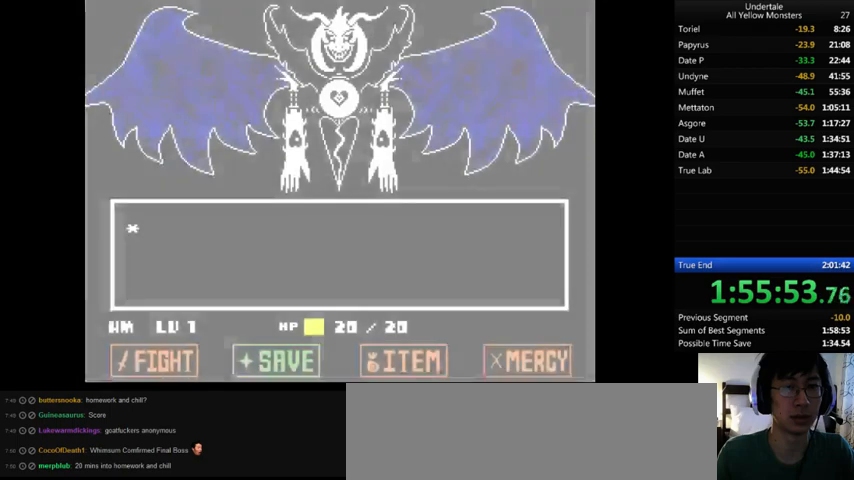
{"keys": ["return", "shift_r", "x"], "events": [[33, "return", "down"], [33, "shift_r", "down"], [33, "x", "down"], [33, "z", "up"], [67, "return", "up"], [67, "shift_r", "up"], [67, "x", "up"], [67, "z", "down"], [167, "return", "down"], [167, "shift_r", "down"], [200, "return", "up"], [200, "shift_r", "up"], [200, "x", "down"], [200, "z", "up"], [233, "x", "up"], [233, "z", "down"], [267, "return", "down"], [267, "shift_r", "down"], [333, "return", "up"], [333, "shift_r", "up"], [333, "x", "down"], [333, "z", "up"], [400, "return", "down"], [400, "shift_r", "down"], [400, "x", "up"], [400, "z", "down"], [433, "return", "up"], [433, "shift_r", "up"], [467, "x", "down"], [467, "z", "up"], [500, "return", "down"], [500, "shift_r", "down"]]}
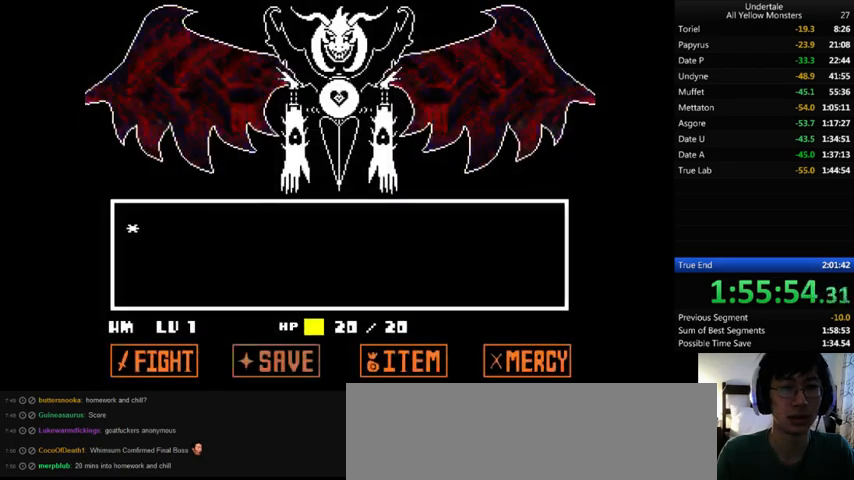
{"keys": ["x"], "events": [[33, "return", "up"], [33, "shift_r", "up"], [33, "x", "up"], [33, "z", "down"], [133, "return", "down"], [133, "z", "up"], [167, "return", "up"], [167, "z", "down"], [233, "return", "down"], [233, "shift_r", "down"], [233, "x", "down"], [233, "z", "up"], [300, "return", "up"], [300, "shift_r", "up"], [300, "x", "up"], [300, "z", "down"], [333, "return", "down"], [333, "shift_r", "down"], [400, "return", "up"], [400, "shift_r", "up"], [400, "x", "down"], [400, "z", "up"], [433, "x", "up"], [433, "z", "down"], [467, "return", "down"], [467, "shift_r", "down"], [500, "return", "up"], [500, "shift_r", "up"], [500, "x", "down"], [500, "z", "up"]]}
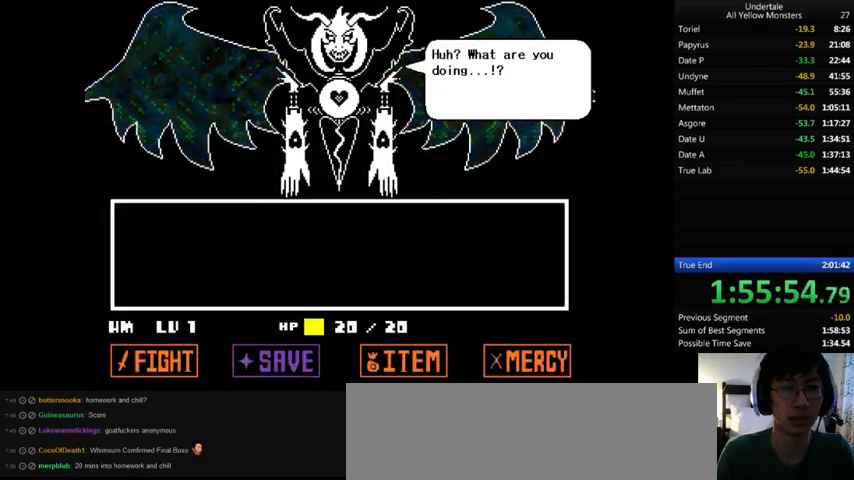
{"keys": ["x"], "events": [[100, "return", "down"], [100, "shift_r", "down"], [100, "x", "up"], [100, "z", "down"], [167, "return", "up"], [167, "shift_r", "up"], [200, "x", "down"], [200, "z", "up"], [233, "x", "up"], [233, "z", "down"], [333, "return", "down"], [333, "shift_r", "down"], [333, "x", "down"], [333, "z", "up"], [367, "return", "up"], [367, "shift_r", "up"], [400, "x", "up"], [400, "z", "down"], [433, "return", "down"], [433, "shift_r", "down"], [467, "return", "up"], [467, "shift_r", "up"], [467, "x", "down"], [467, "z", "up"]]}
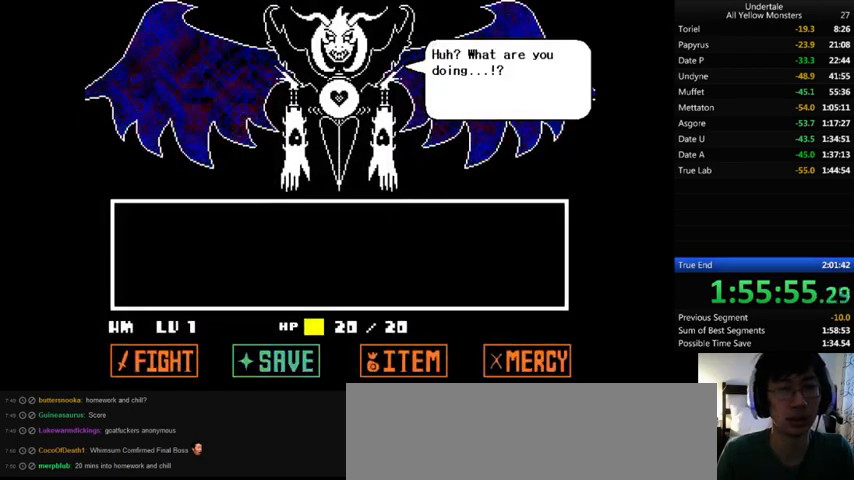
{"keys": ["x", "z"], "events": [[67, "return", "down"], [67, "shift_r", "down"], [67, "x", "up"], [67, "z", "down"], [100, "return", "up"], [100, "shift_r", "up"], [133, "x", "down"], [167, "z", "up"], [233, "x", "up"], [233, "z", "down"], [333, "x", "down"], [333, "z", "up"], [400, "x", "up"], [400, "z", "down"], [500, "x", "down"]]}
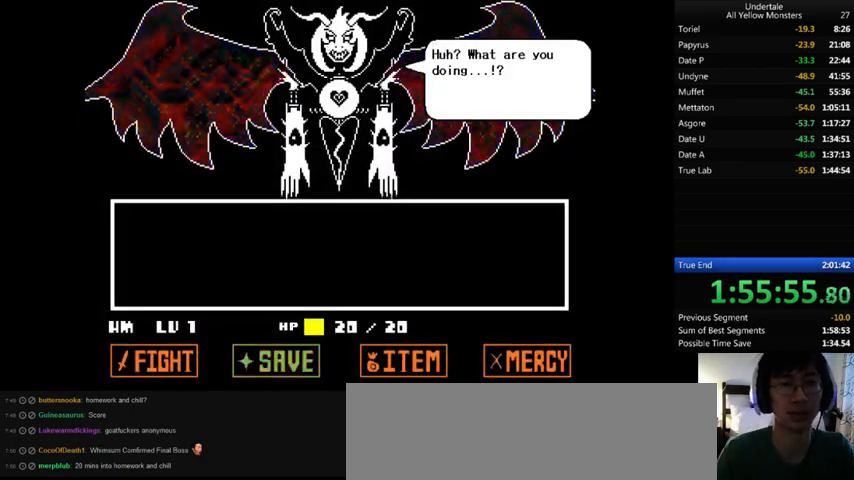
{"keys": ["x"], "events": [[33, "z", "up"], [133, "x", "up"], [133, "z", "down"], [200, "x", "down"], [300, "z", "up"], [333, "x", "up"], [333, "z", "down"], [433, "x", "down"], [467, "z", "up"]]}
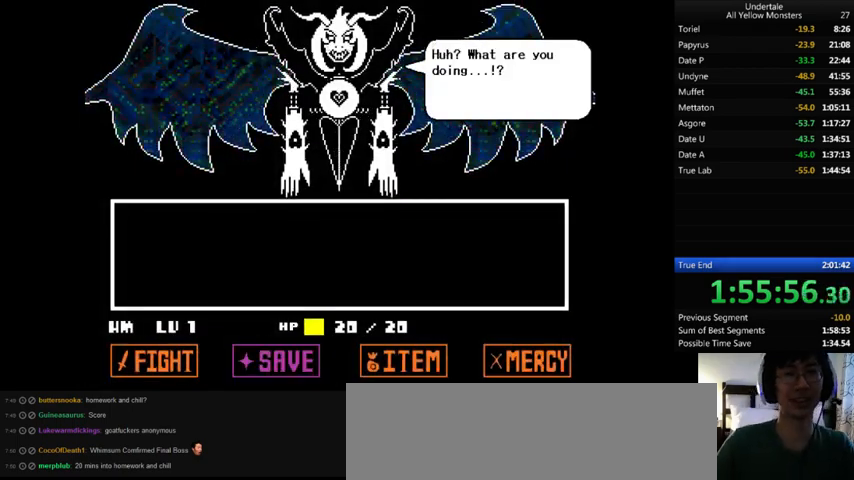
{"keys": ["z"], "events": [[67, "x", "up"], [67, "z", "down"], [133, "x", "down"], [200, "z", "up"], [300, "x", "up"], [300, "z", "down"], [367, "x", "down"], [367, "z", "up"], [500, "x", "up"], [500, "z", "down"]]}
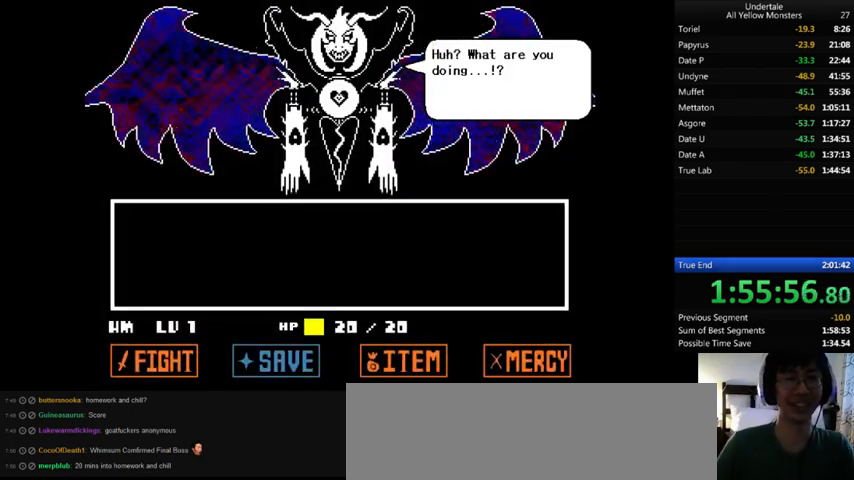
{"keys": ["x"], "events": [[33, "x", "down"], [100, "z", "up"], [200, "x", "up"], [200, "z", "down"], [267, "x", "down"], [300, "z", "up"], [367, "x", "up"], [400, "z", "down"], [433, "return", "down"], [433, "shift_r", "down"], [467, "return", "up"], [467, "shift_r", "up"], [467, "x", "down"], [467, "z", "up"]]}
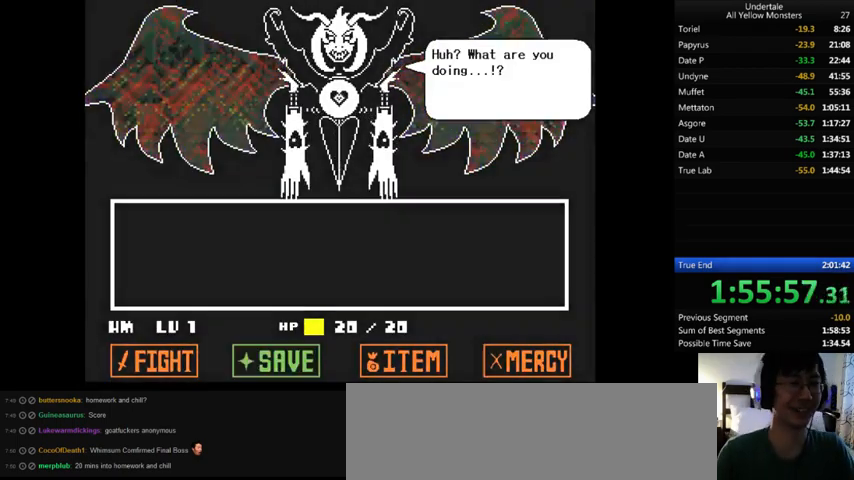
{"keys": ["z"], "events": [[133, "x", "up"], [133, "z", "down"], [167, "return", "down"], [167, "shift_r", "down"], [167, "x", "down"], [167, "z", "up"], [200, "return", "up"], [200, "shift_r", "up"], [300, "x", "up"], [300, "z", "down"], [333, "x", "down"], [400, "z", "up"], [433, "return", "down"], [433, "x", "up"], [467, "return", "up"], [467, "z", "down"]]}
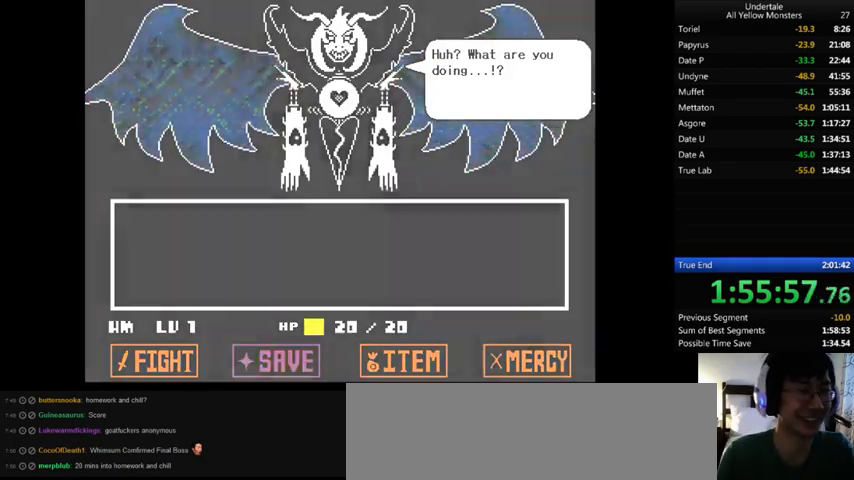
{"keys": ["return", "shift_r", "z"], "events": [[33, "x", "down"], [33, "z", "up"], [67, "return", "down"], [67, "shift_r", "down"], [100, "return", "up"], [100, "shift_r", "up"], [133, "x", "up"], [133, "z", "down"], [200, "return", "down"], [200, "shift_r", "down"], [233, "shift_r", "up"], [233, "x", "down"], [233, "z", "up"], [333, "return", "up"], [333, "x", "up"], [333, "z", "down"], [400, "x", "down"], [433, "z", "up"], [500, "return", "down"], [500, "shift_r", "down"], [500, "x", "up"], [500, "z", "down"]]}
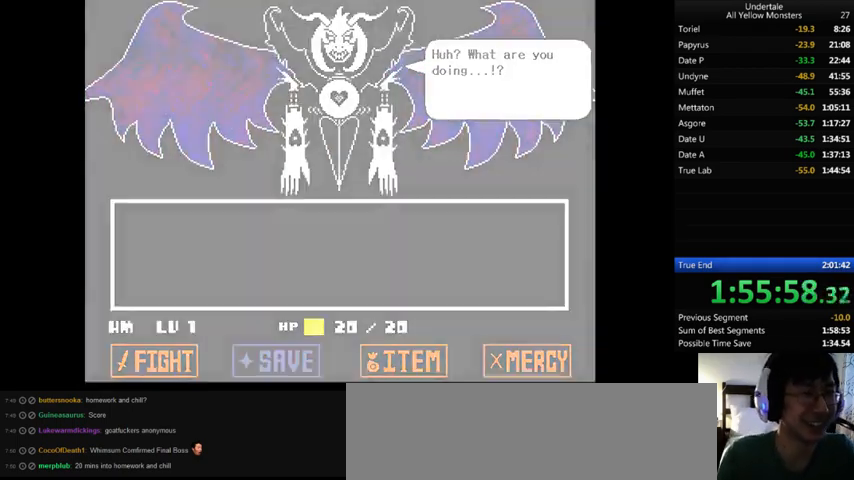
{"keys": ["return", "x", "z"], "events": [[33, "return", "up"], [33, "shift_r", "up"], [100, "x", "down"], [133, "return", "down"], [133, "shift_r", "down"], [133, "z", "up"], [167, "return", "up"], [167, "shift_r", "up"], [200, "x", "up"], [200, "z", "down"], [233, "return", "down"], [233, "shift_r", "down"], [300, "return", "up"], [300, "shift_r", "up"], [300, "x", "down"], [333, "return", "down"], [333, "shift_r", "down"], [333, "z", "up"], [367, "return", "up"], [367, "shift_r", "up"], [367, "x", "up"], [367, "z", "down"], [467, "return", "down"], [500, "x", "down"]]}
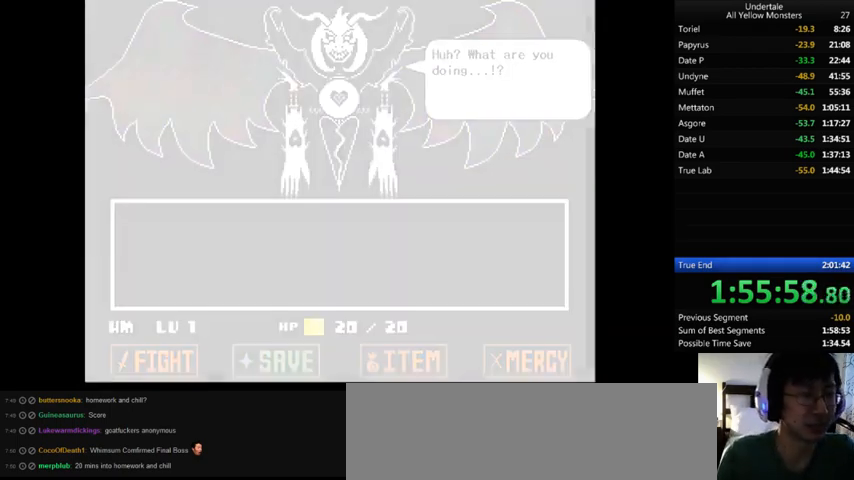
{"keys": ["z"], "events": [[33, "return", "up"], [33, "z", "up"], [100, "return", "down"], [100, "x", "up"], [100, "z", "down"], [167, "return", "up"], [167, "x", "down"], [200, "return", "down"], [200, "shift_r", "down"], [200, "z", "up"], [233, "return", "up"], [233, "shift_r", "up"], [233, "x", "up"], [267, "z", "down"], [300, "return", "down"], [300, "shift_r", "down"], [367, "return", "up"], [367, "shift_r", "up"], [367, "x", "down"], [400, "z", "up"], [433, "return", "down"], [433, "shift_r", "down"], [433, "x", "up"], [433, "z", "down"], [467, "return", "up"], [467, "shift_r", "up"]]}